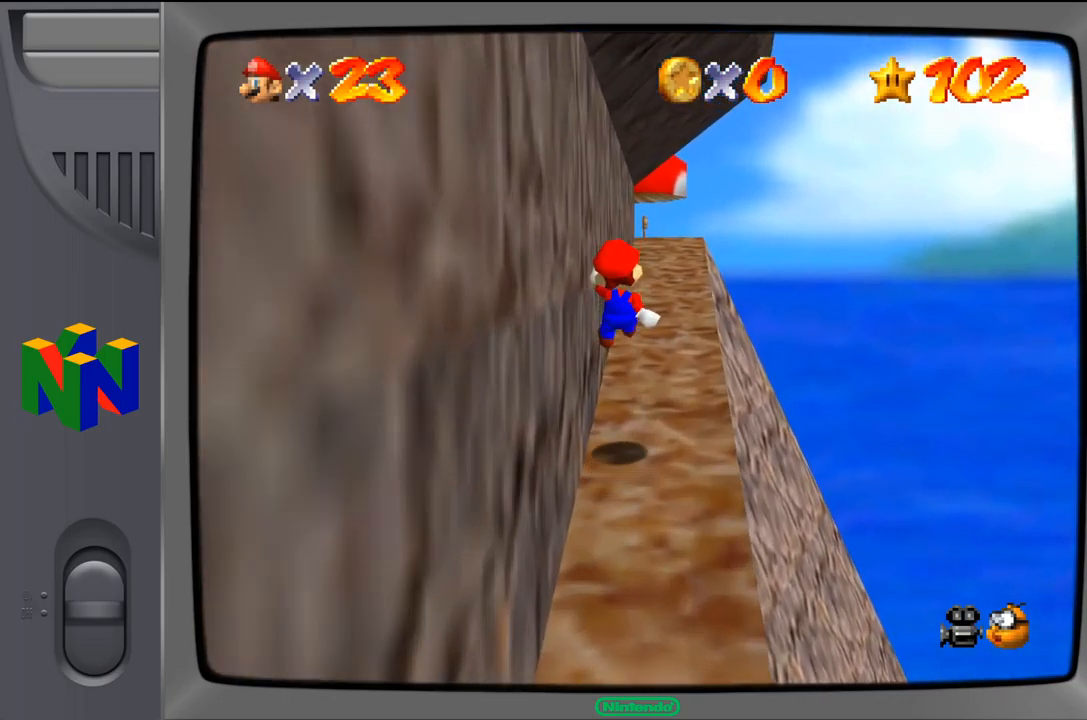
Gameplay with a controller (Nintendo layout); each line is a JSON object with the inputs held at the frame after it (dt_ms = milliseconds from this image to that frame). "events" lists button and stick changes between this image and that frame as [ms after this image, input, new state], when the widget could be followed in between. Not read: L1 L3 R1 R3.
{"dt_ms": 500, "buttons": ["A", "Z"], "left_stick": "up", "events": [[333, "Z", "down"], [417, "A", "down"]]}
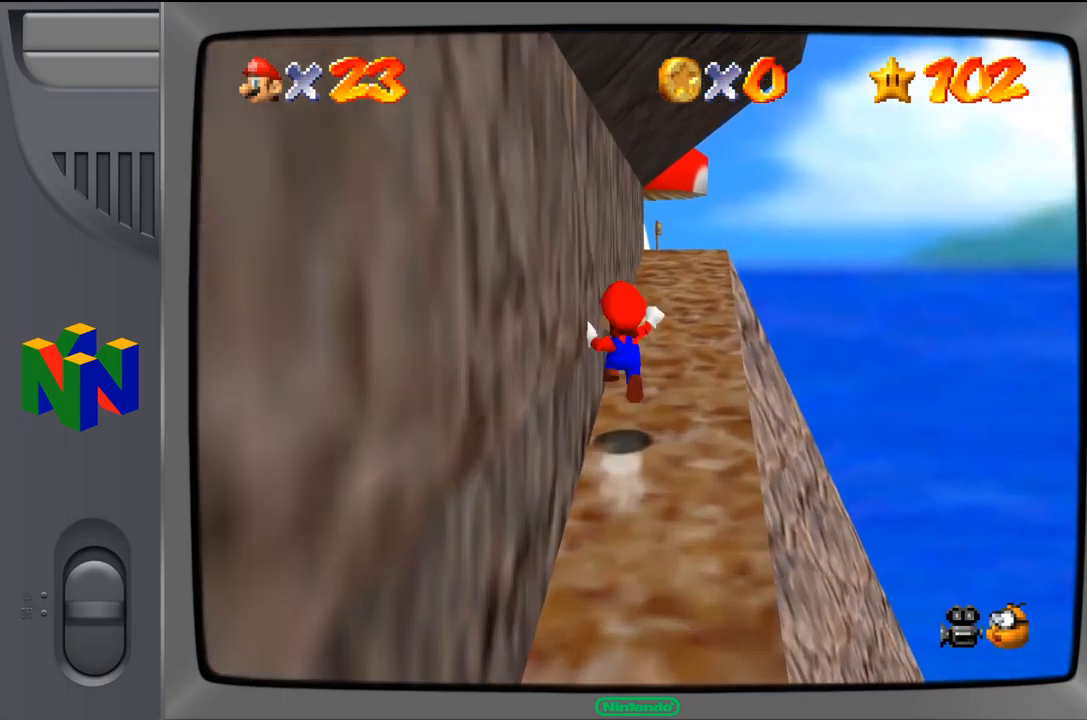
{"dt_ms": 500, "buttons": [], "left_stick": "up", "events": [[33, "Z", "up"], [50, "A", "up"]]}
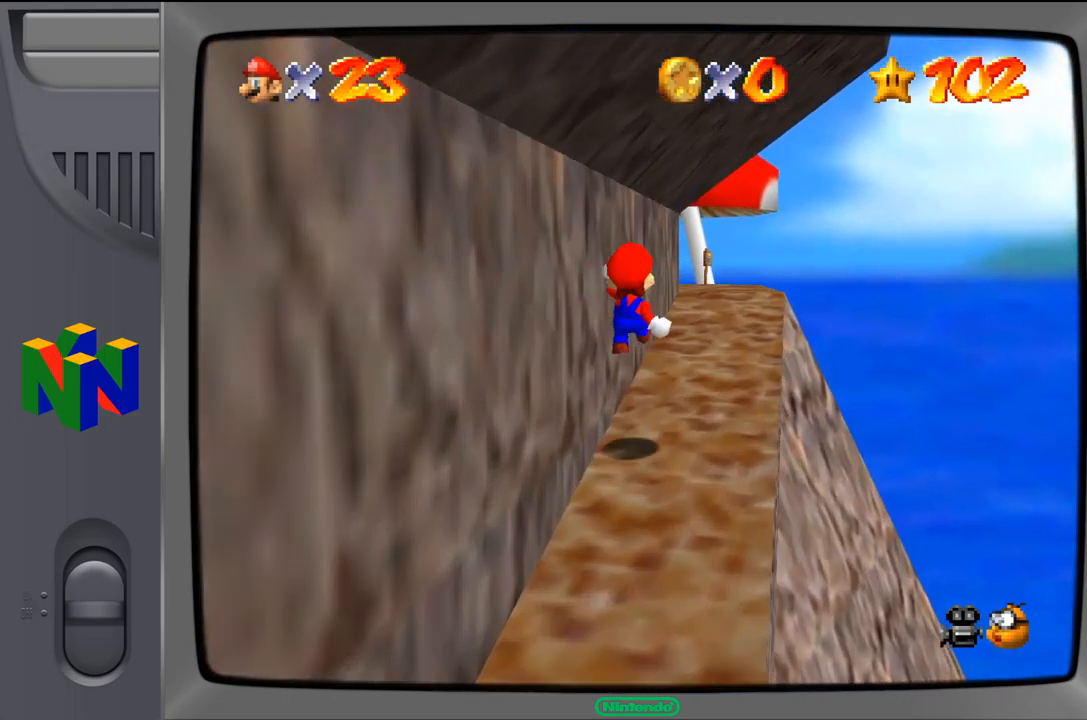
{"dt_ms": 516, "buttons": [], "left_stick": "up", "events": []}
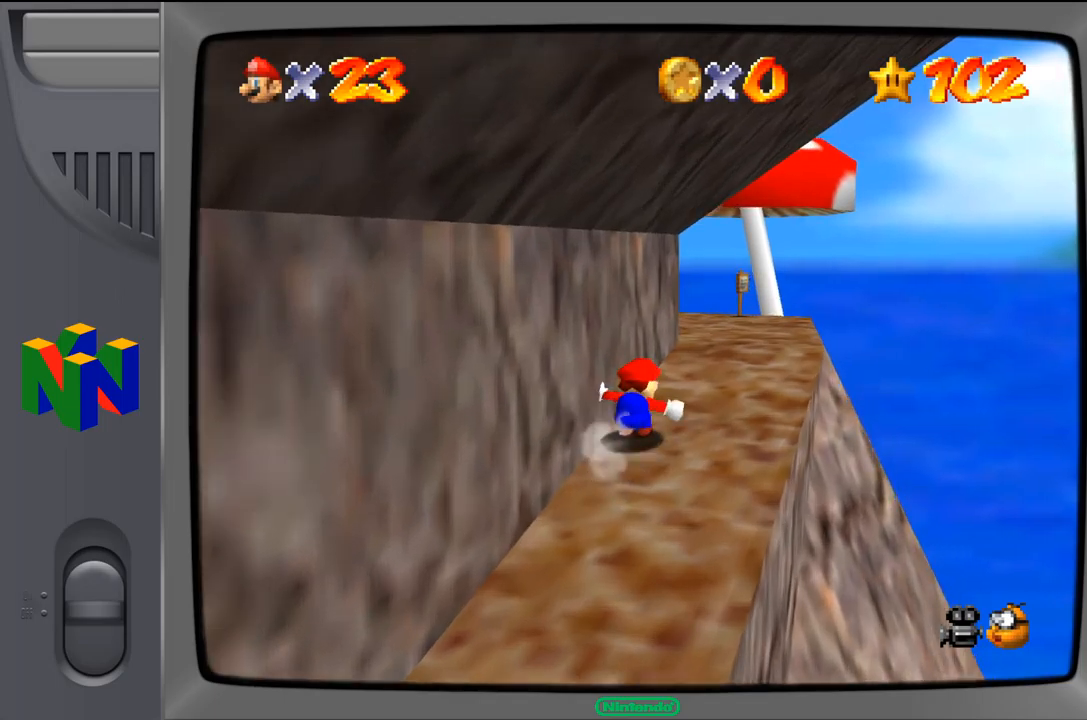
{"dt_ms": 500, "buttons": [], "left_stick": "up", "events": []}
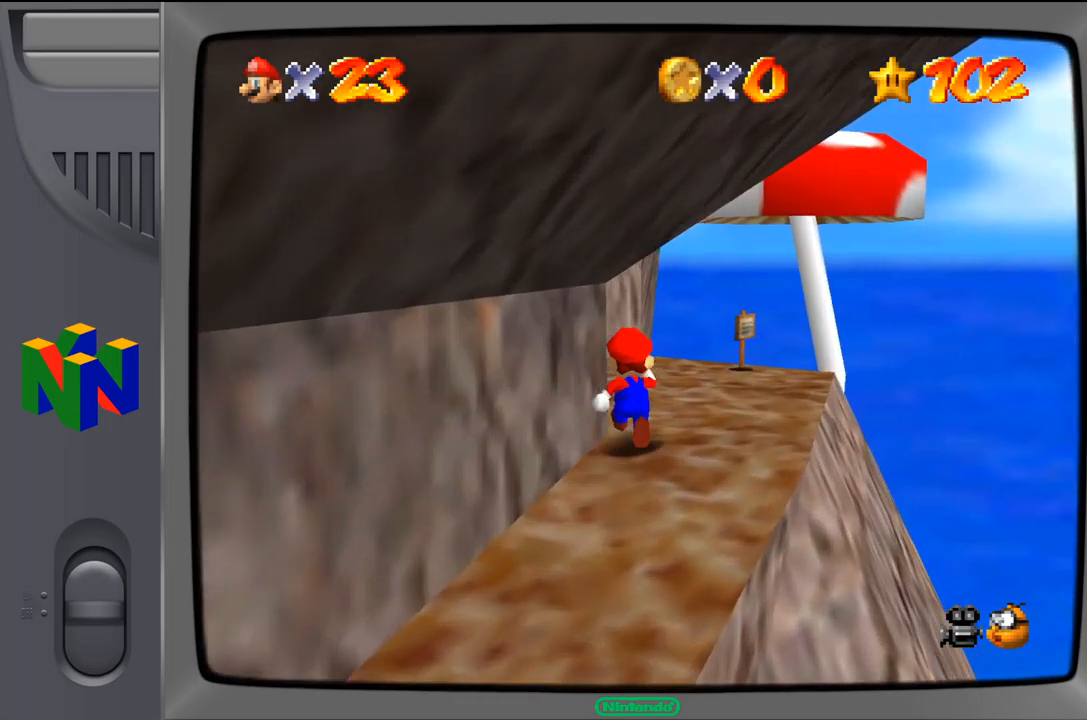
{"dt_ms": 500, "buttons": [], "left_stick": "center", "events": [[100, "left_stick", "center"]]}
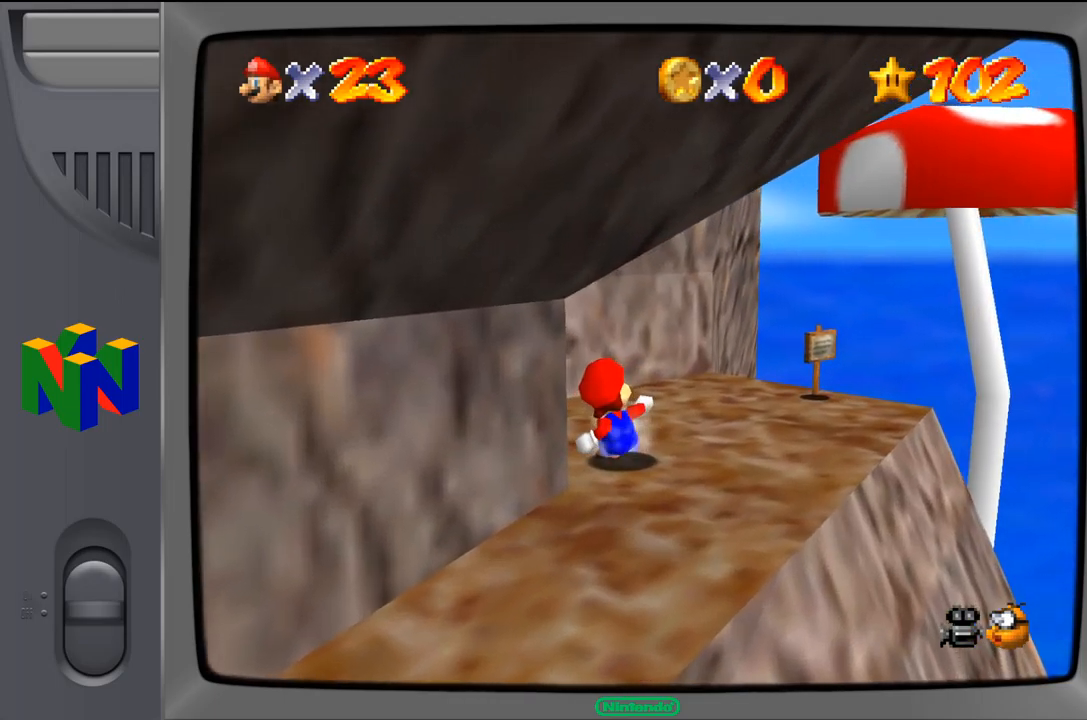
{"dt_ms": 500, "buttons": [], "left_stick": "center", "events": []}
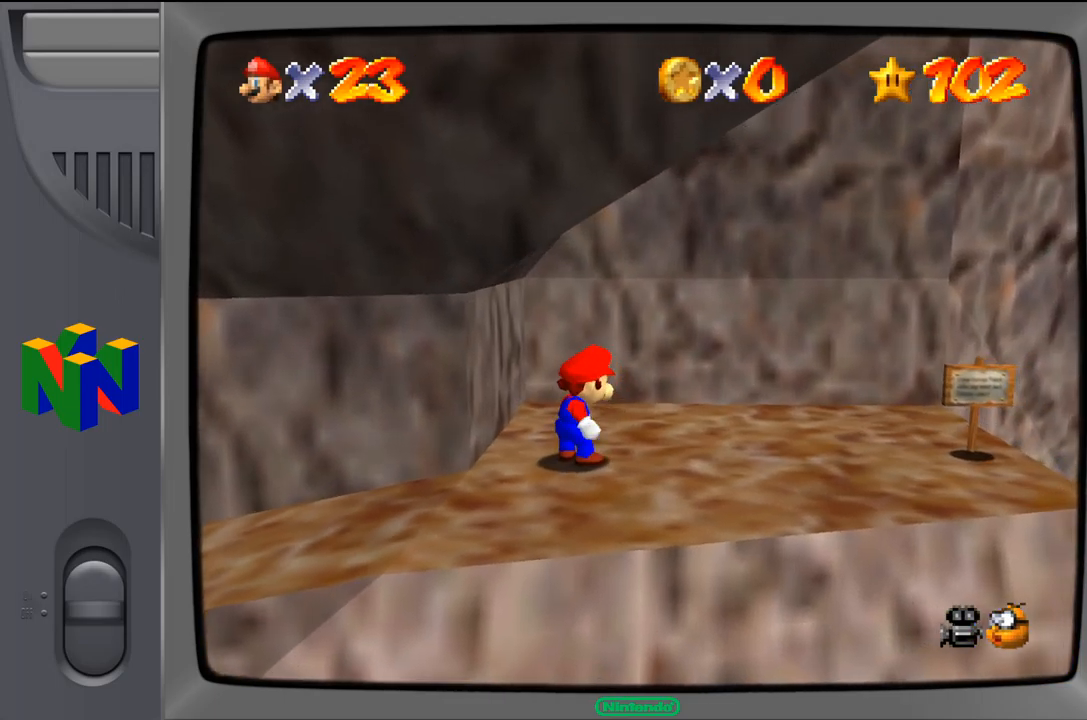
{"dt_ms": 1000, "buttons": [], "left_stick": "down-right", "events": [[517, "left_stick", "down-right"]]}
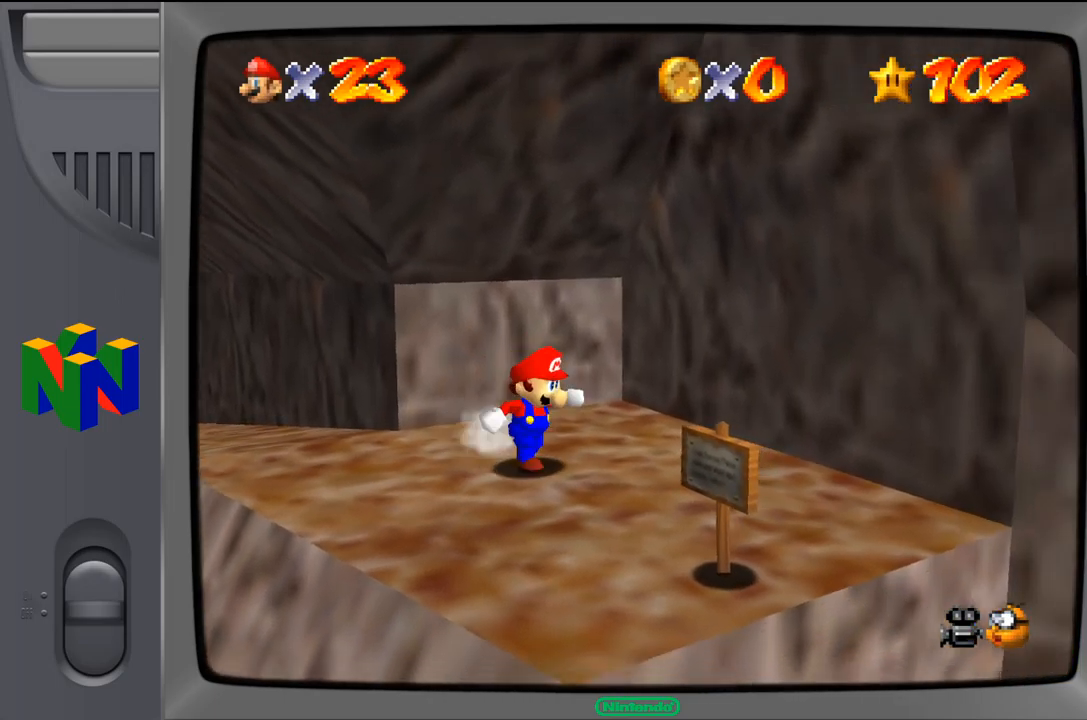
{"dt_ms": 500, "buttons": [], "left_stick": "center", "events": [[167, "left_stick", "center"]]}
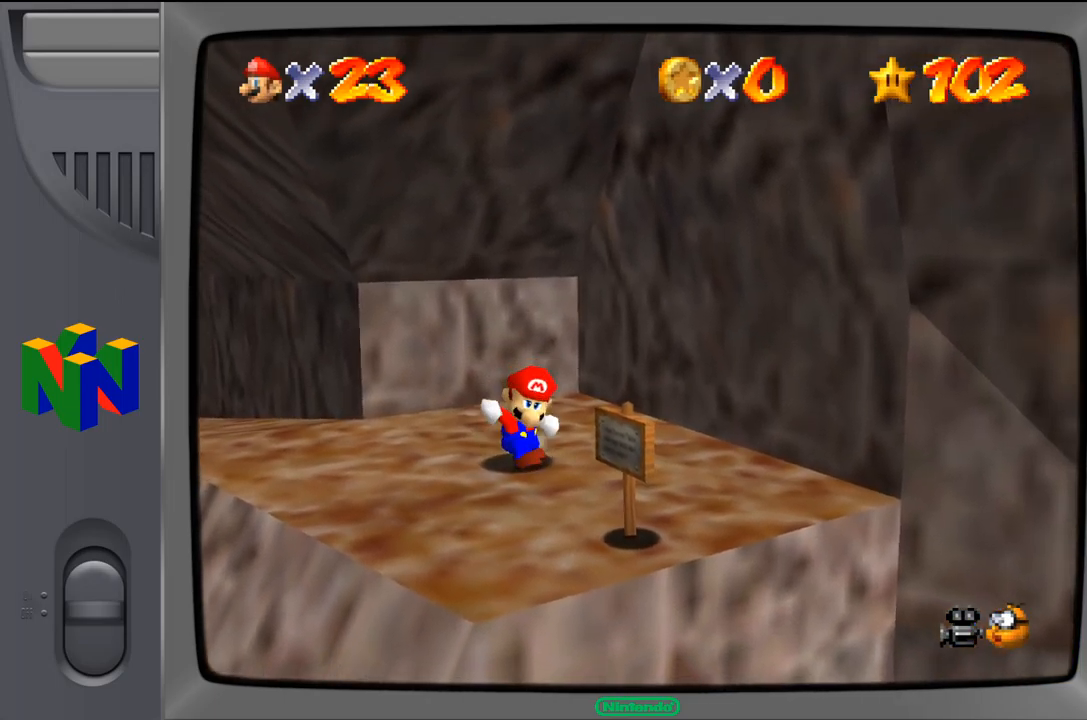
{"dt_ms": 500, "buttons": [], "left_stick": "center", "events": [[33, "left_stick", "down"], [417, "left_stick", "center"]]}
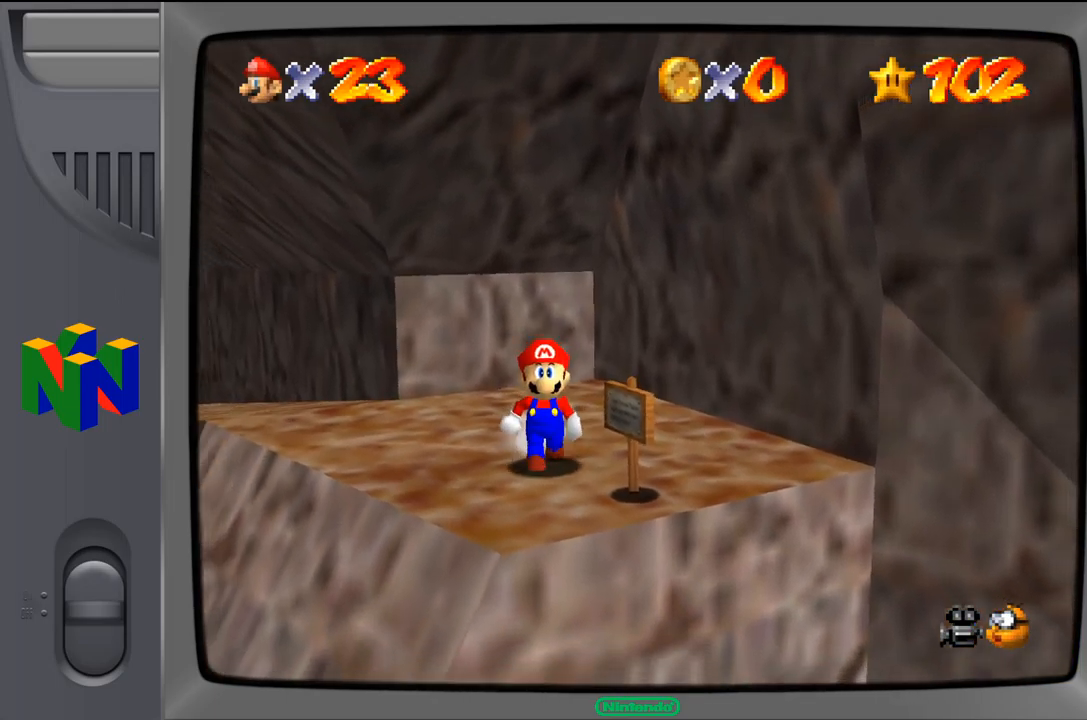
{"dt_ms": 500, "buttons": ["C_LEFT"], "left_stick": "center", "events": [[450, "C_LEFT", "down"]]}
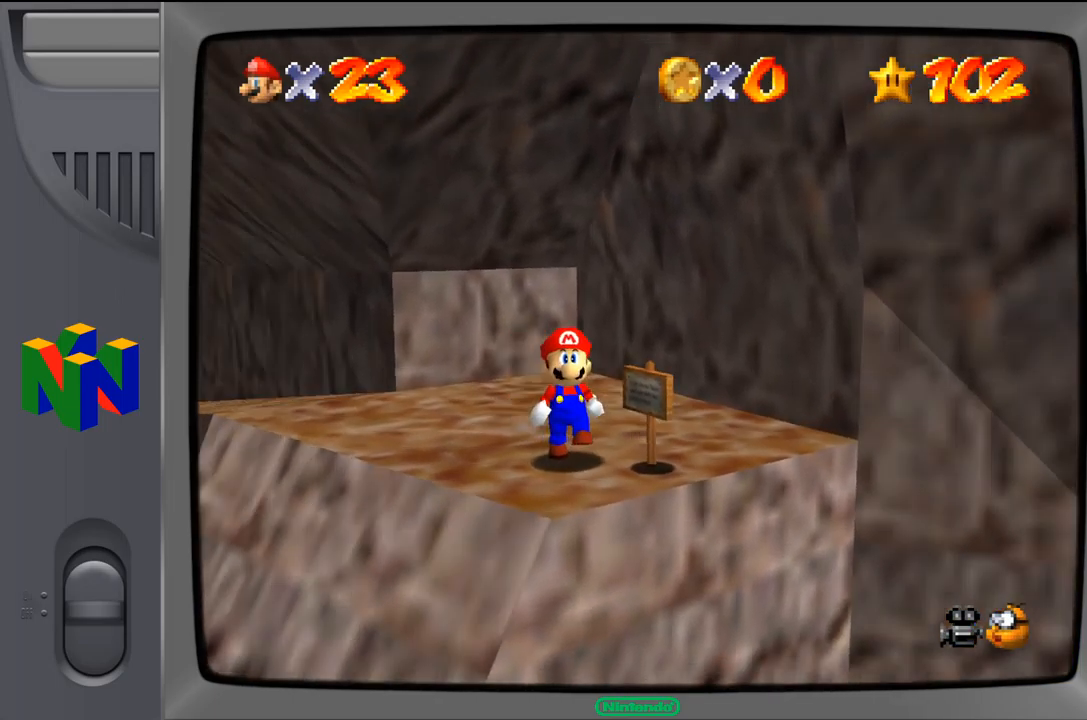
{"dt_ms": 500, "buttons": [], "left_stick": "center", "events": [[167, "C_LEFT", "up"]]}
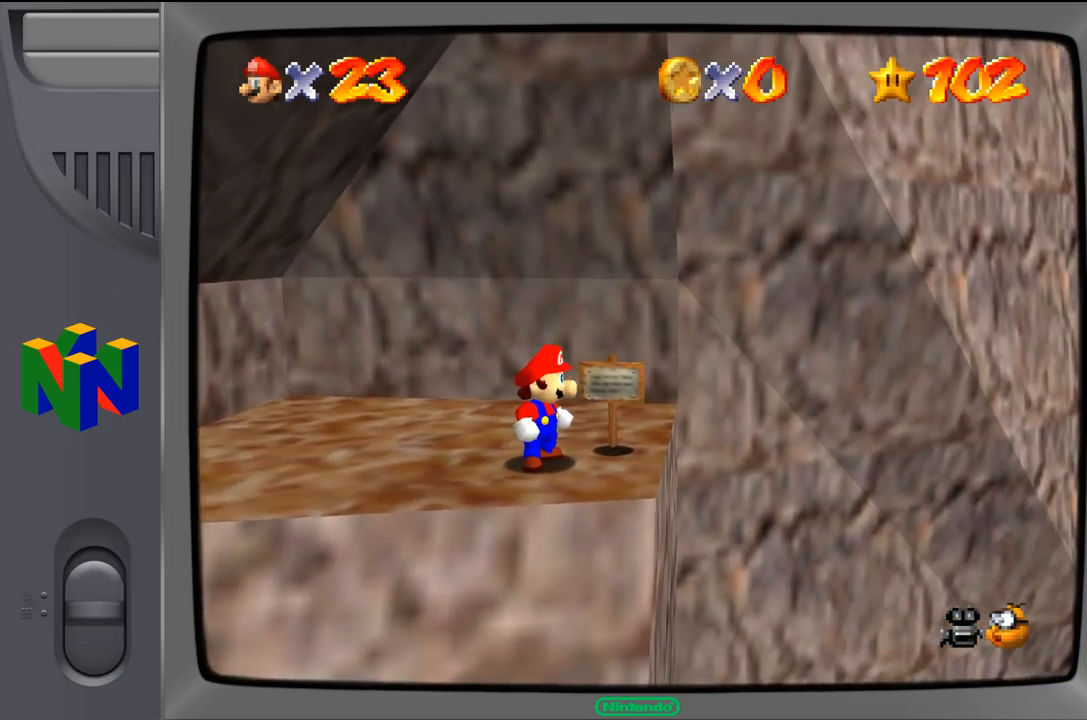
{"dt_ms": 500, "buttons": [], "left_stick": "center", "events": [[50, "C_LEFT", "down"], [250, "C_LEFT", "up"]]}
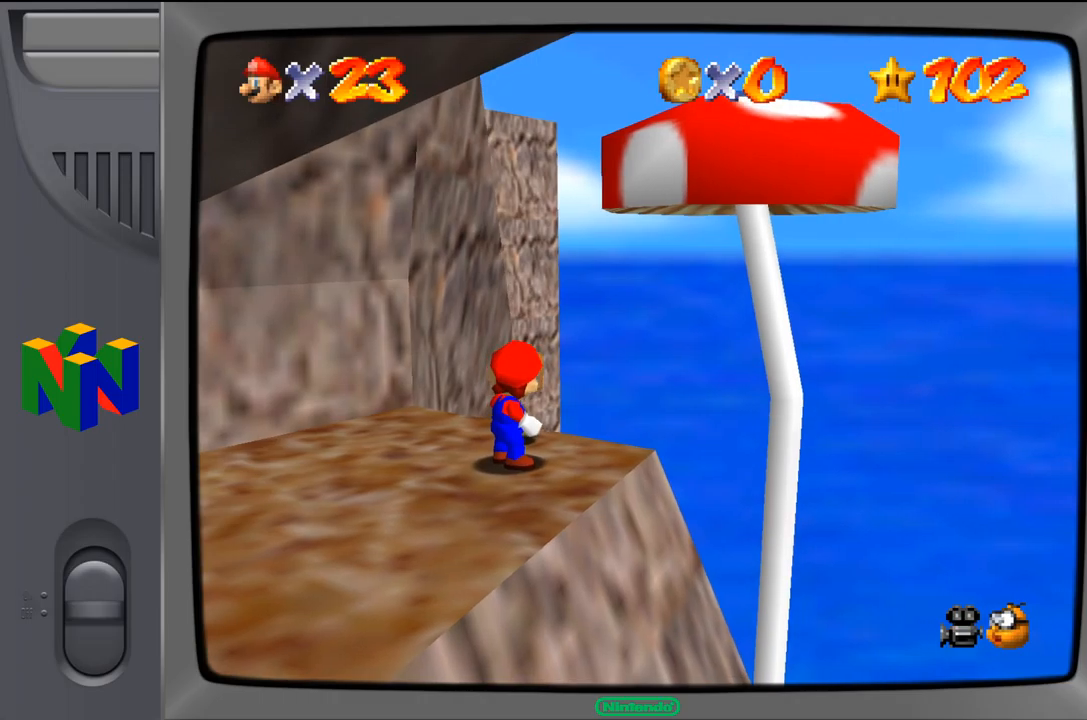
{"dt_ms": 500, "buttons": [], "left_stick": "center", "events": [[150, "left_stick", "down"], [417, "left_stick", "center"]]}
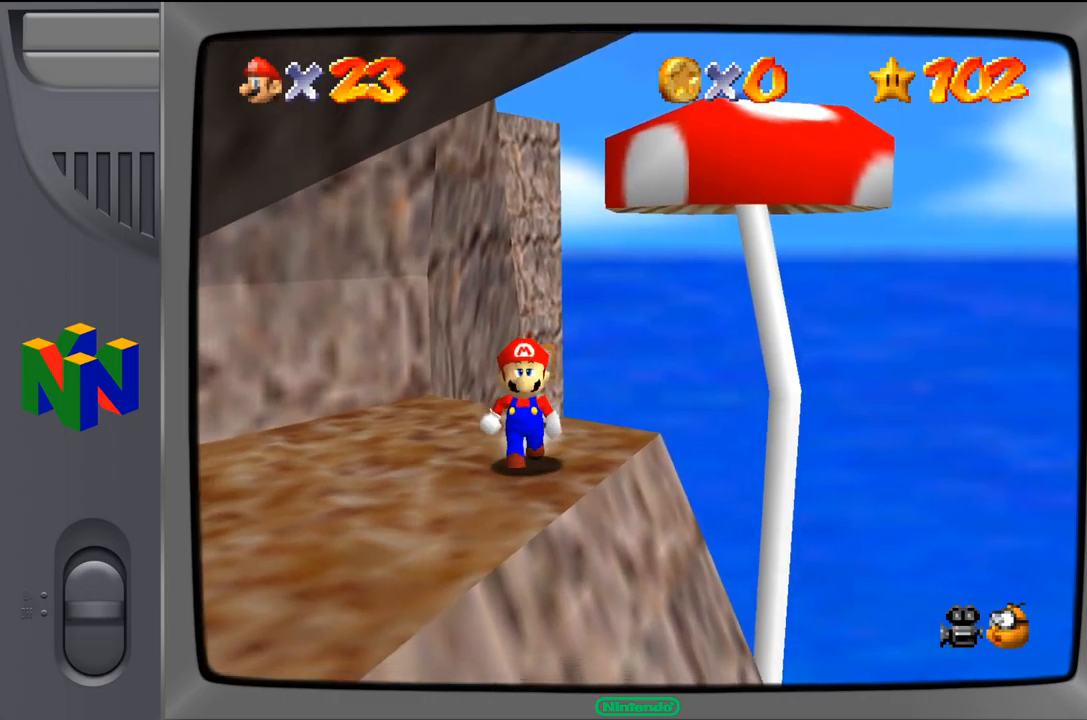
{"dt_ms": 500, "buttons": [], "left_stick": "up", "events": [[234, "left_stick", "up"]]}
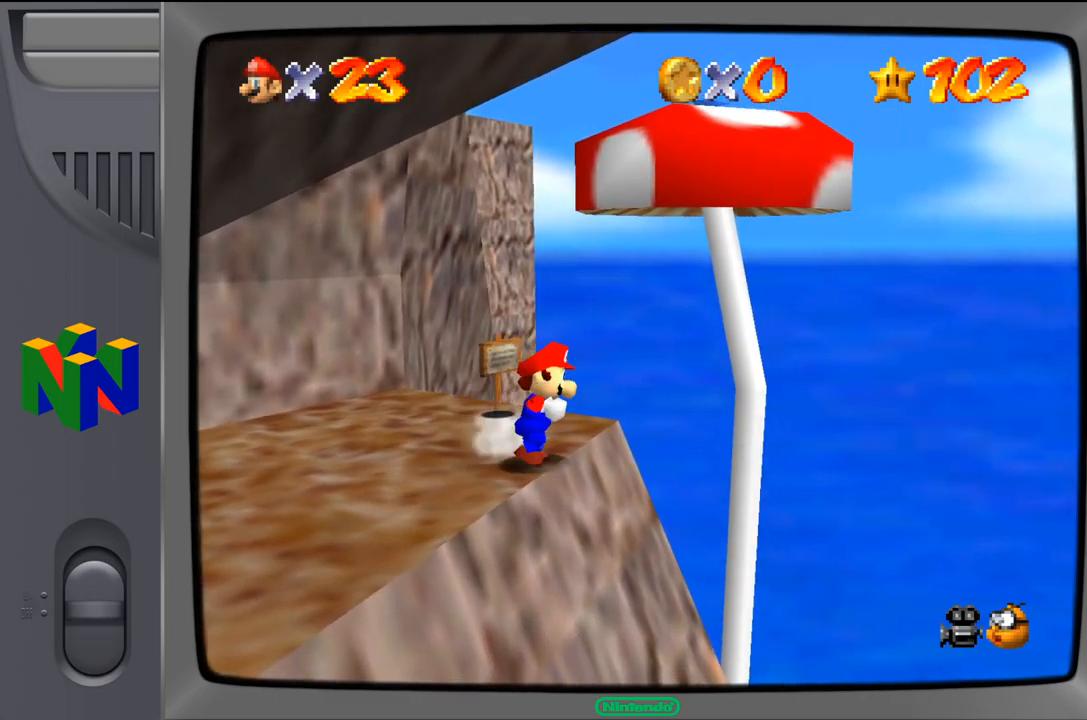
{"dt_ms": 500, "buttons": ["A"], "left_stick": "up", "events": [[450, "A", "down"]]}
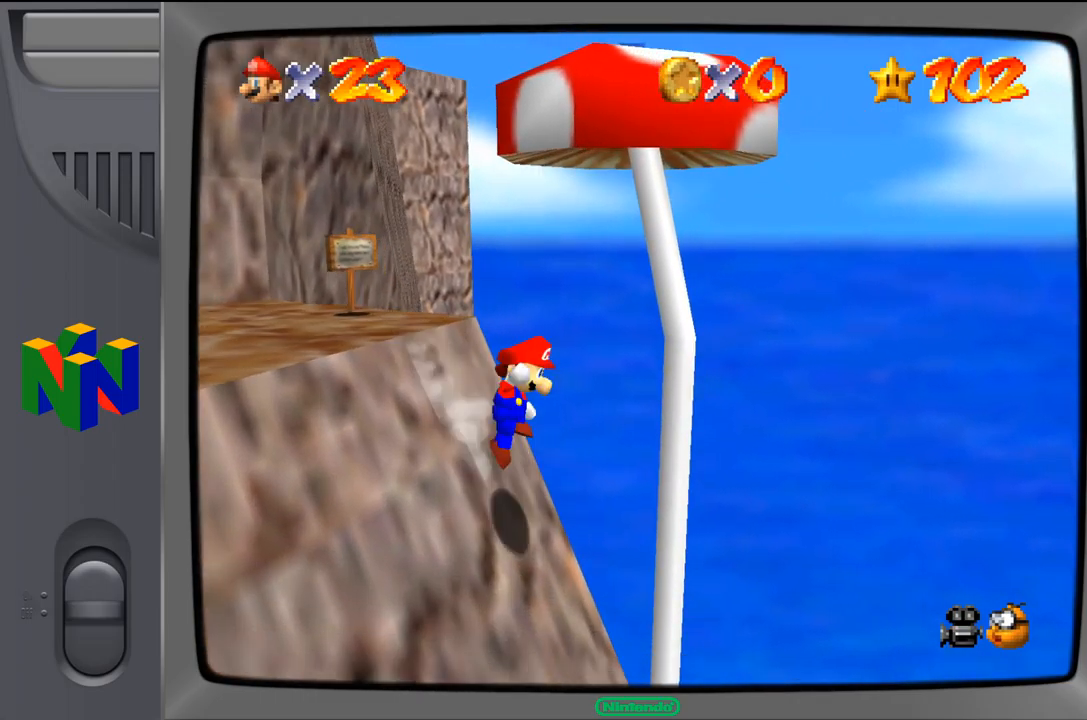
{"dt_ms": 500, "buttons": [], "left_stick": "up-left", "events": [[67, "left_stick", "up-left"], [250, "A", "up"]]}
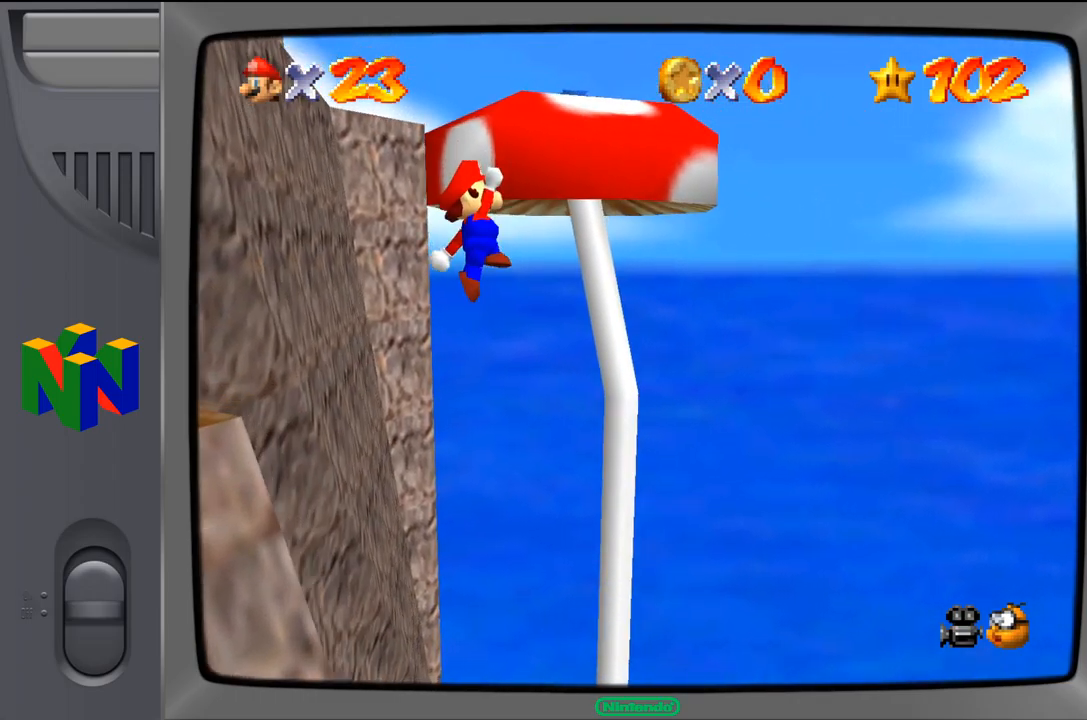
{"dt_ms": 500, "buttons": [], "left_stick": "up-left", "events": []}
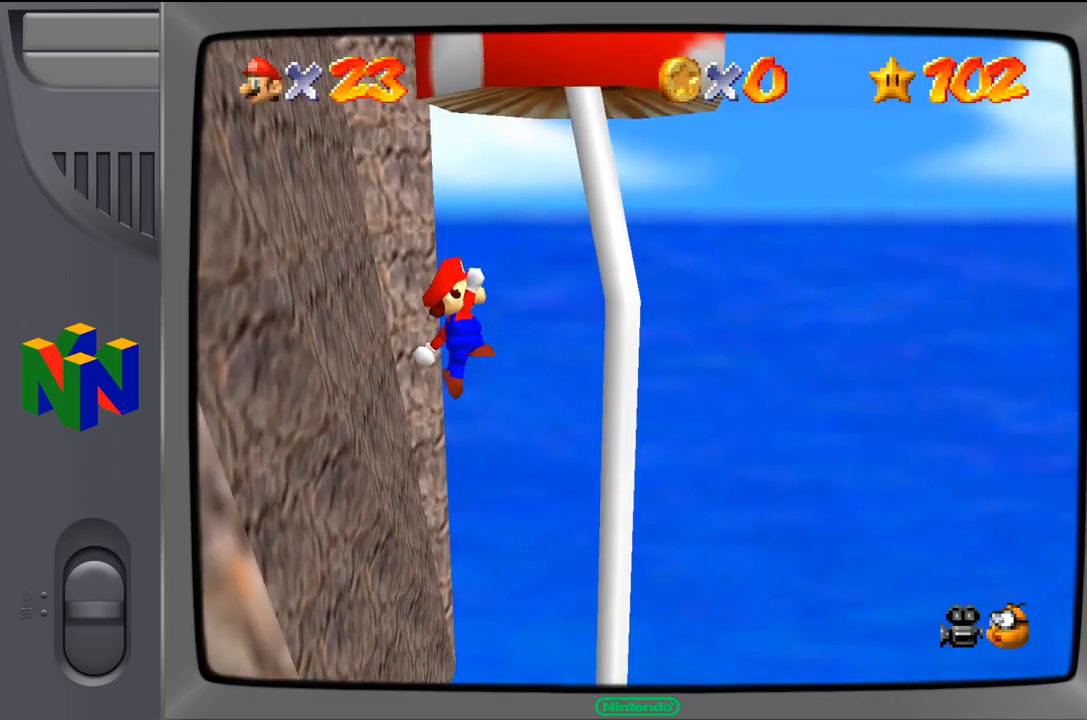
{"dt_ms": 500, "buttons": [], "left_stick": "up", "events": [[317, "left_stick", "up"]]}
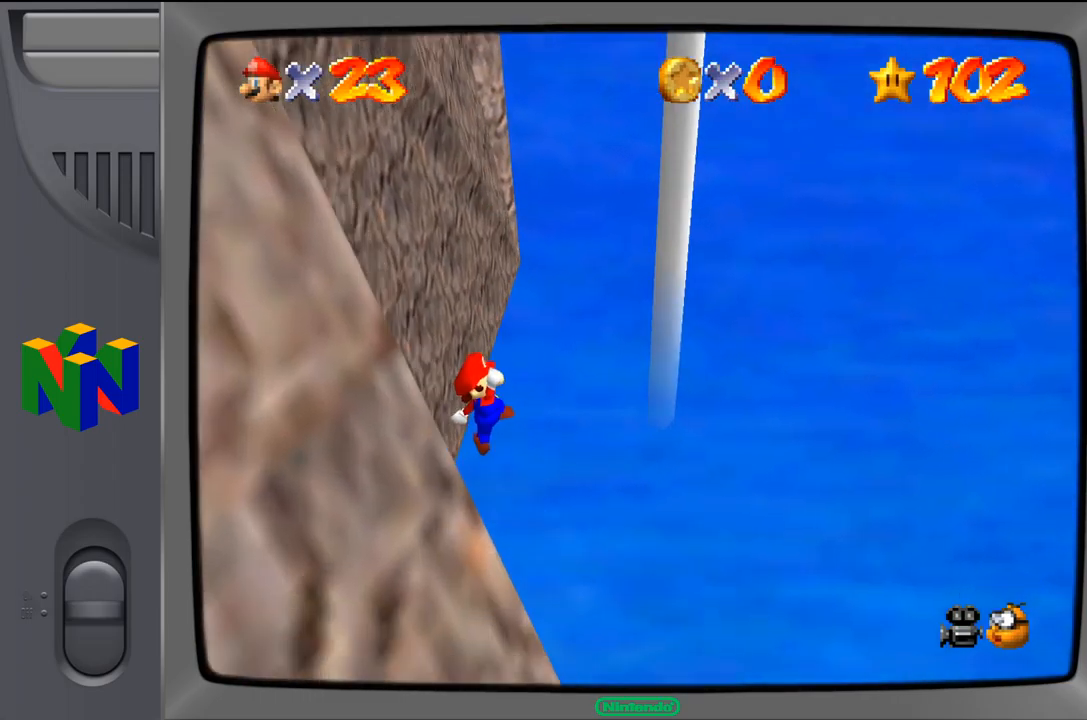
{"dt_ms": 500, "buttons": [], "left_stick": "up", "events": []}
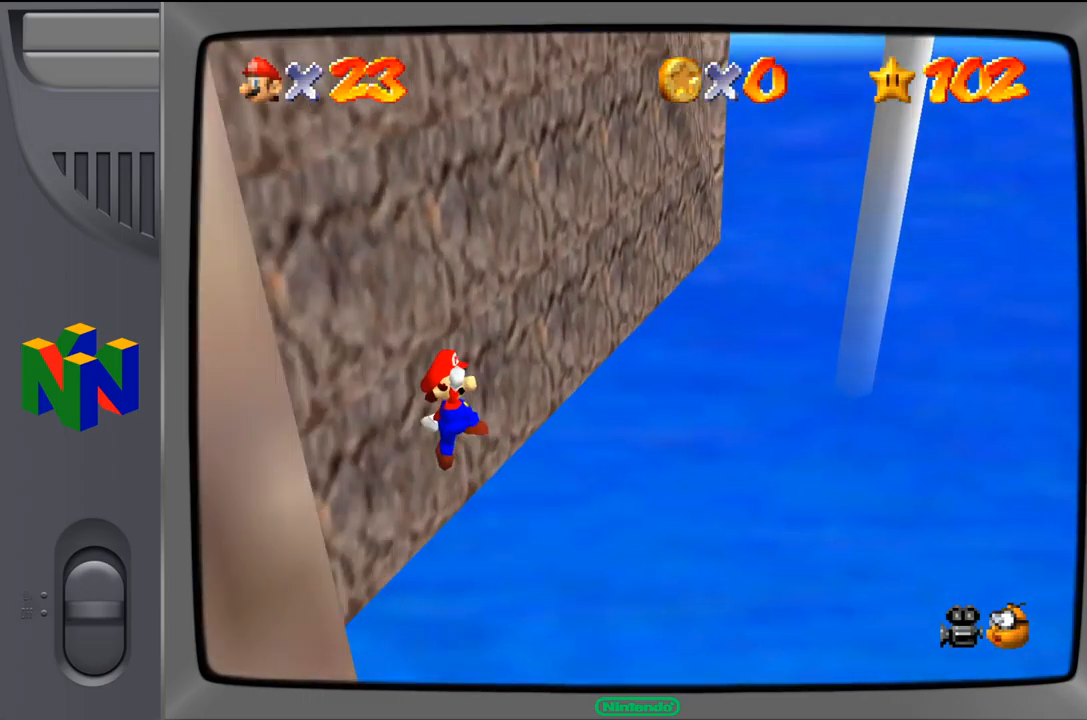
{"dt_ms": 500, "buttons": [], "left_stick": "up", "events": []}
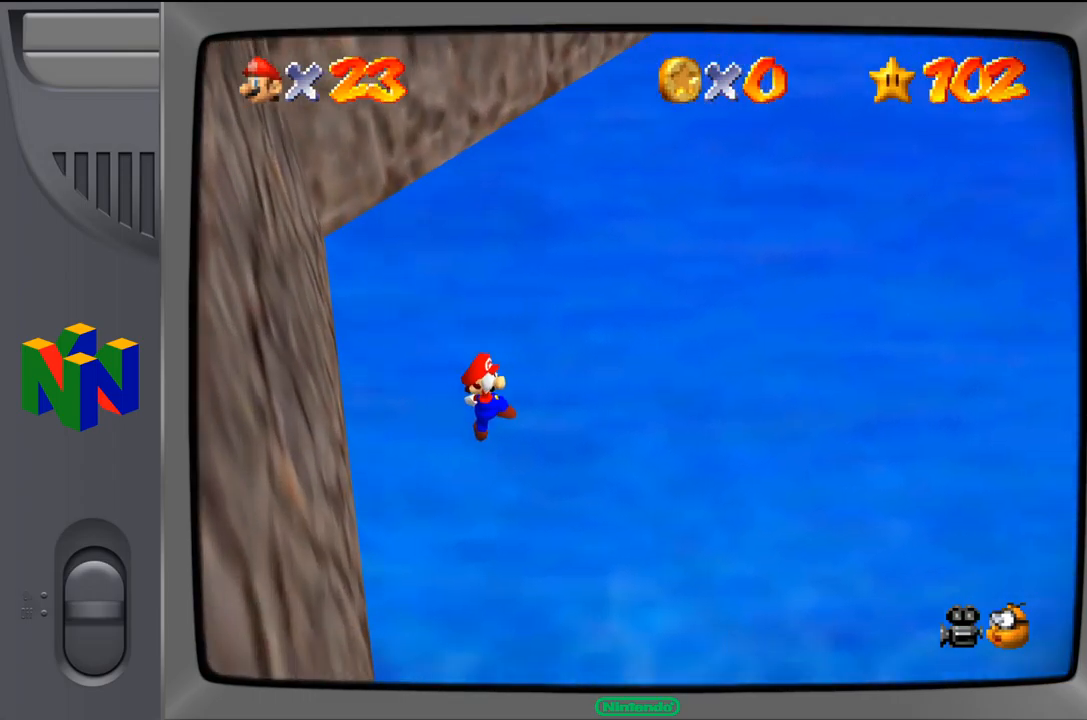
{"dt_ms": 500, "buttons": [], "left_stick": "center", "events": [[217, "left_stick", "center"]]}
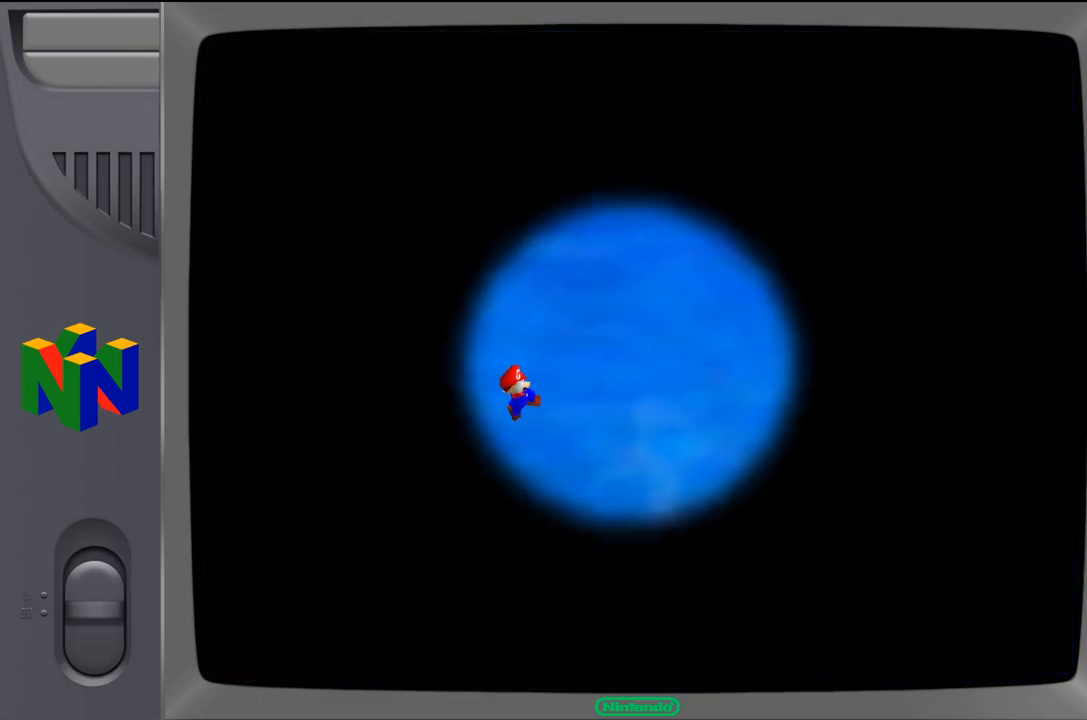
{"dt_ms": 484, "buttons": [], "left_stick": "center", "events": []}
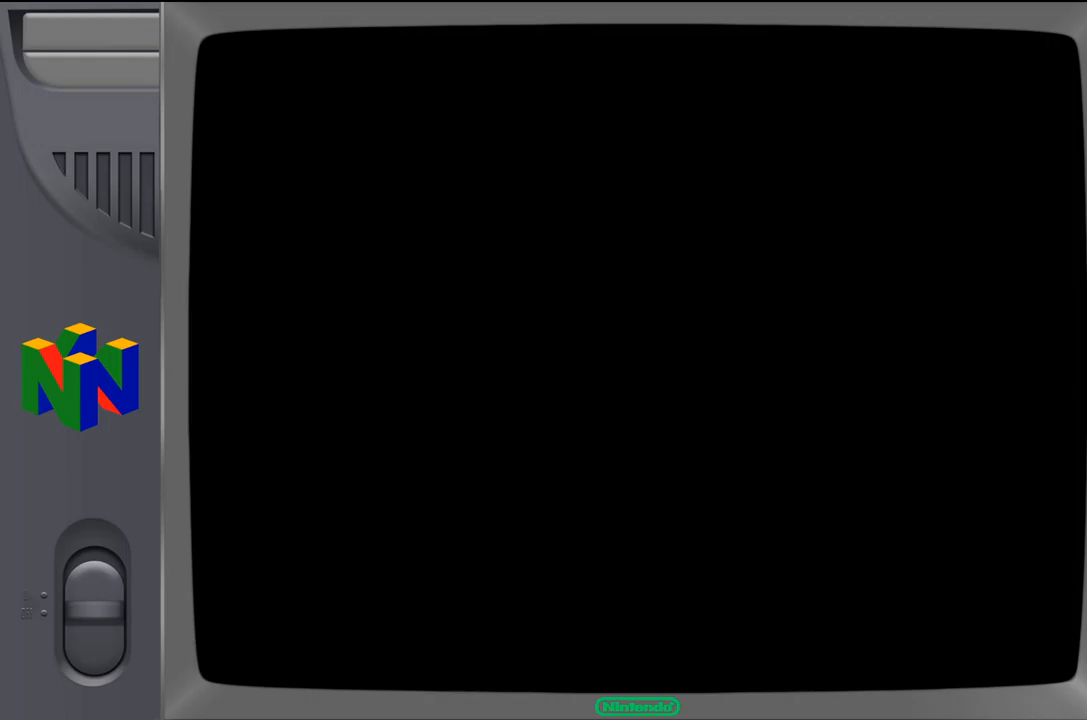
{"dt_ms": 500, "buttons": [], "left_stick": "center", "events": []}
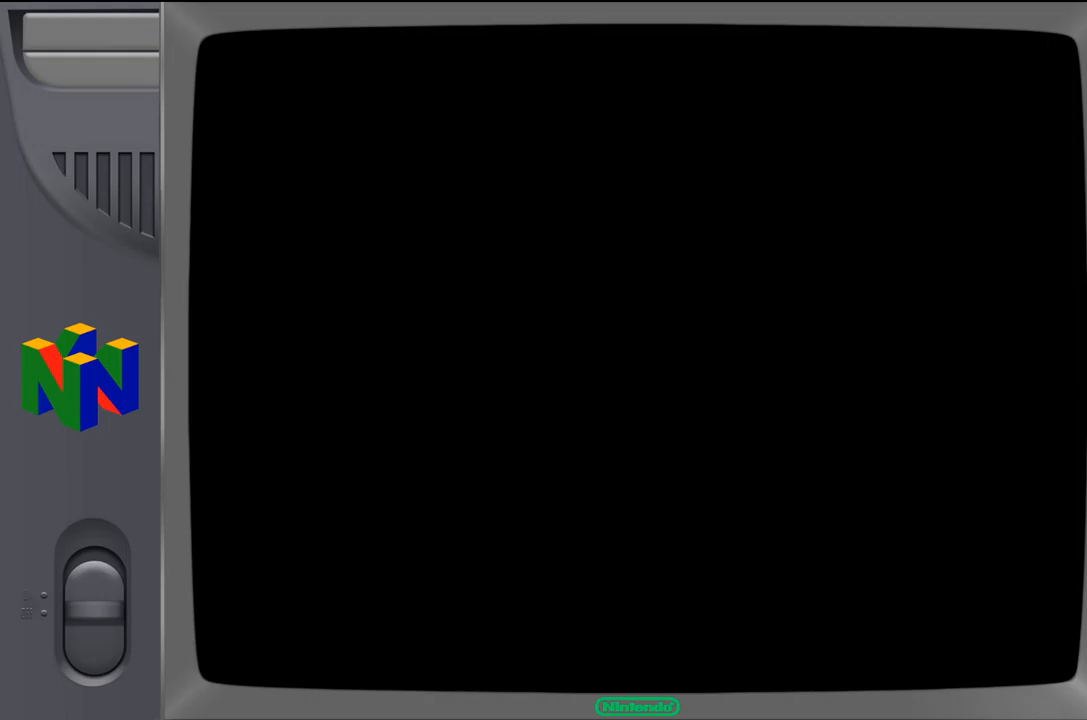
{"dt_ms": 500, "buttons": [], "left_stick": "center", "events": []}
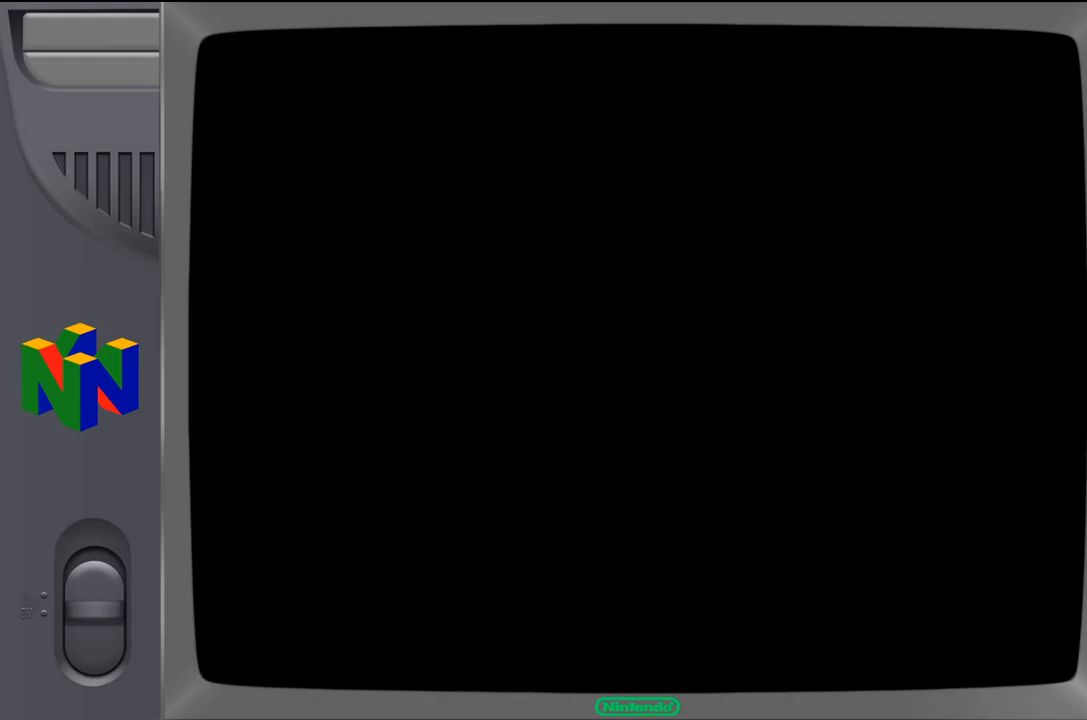
{"dt_ms": 500, "buttons": [], "left_stick": "center", "events": []}
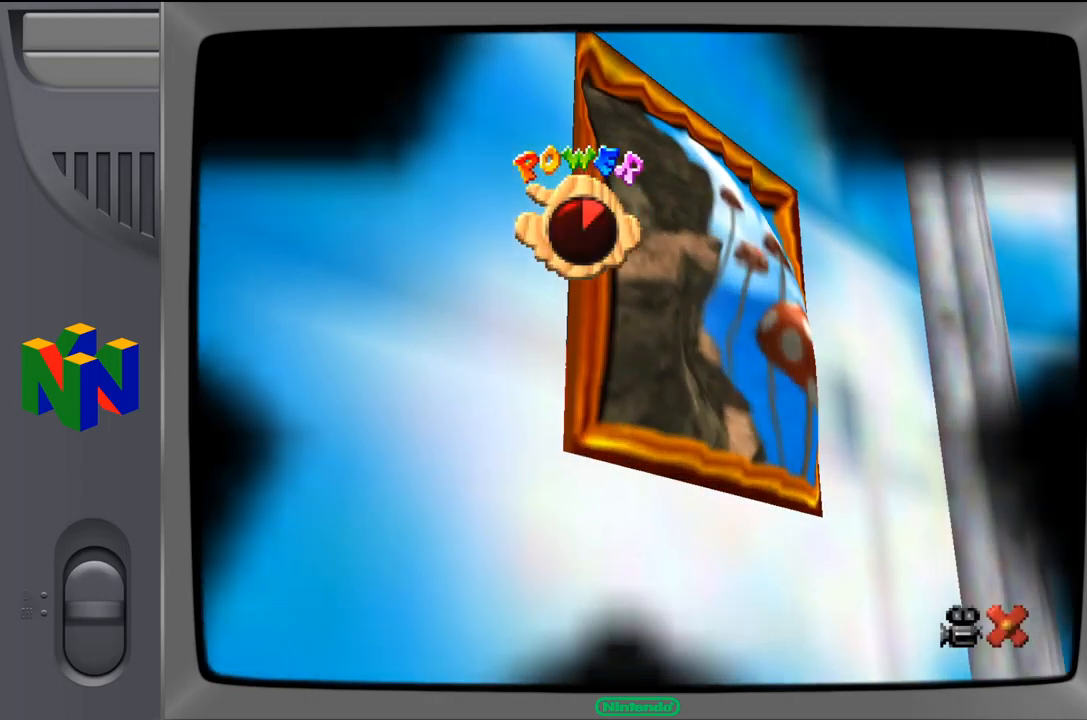
{"dt_ms": 500, "buttons": [], "left_stick": "center", "events": []}
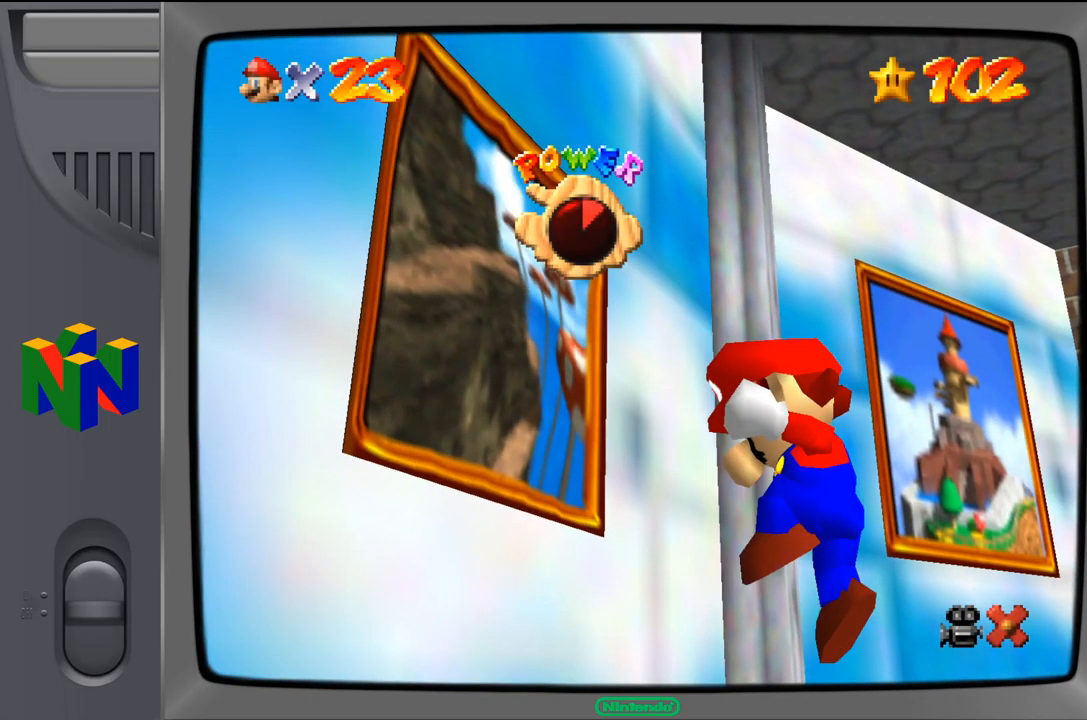
{"dt_ms": 500, "buttons": [], "left_stick": "left", "events": [[433, "left_stick", "left"]]}
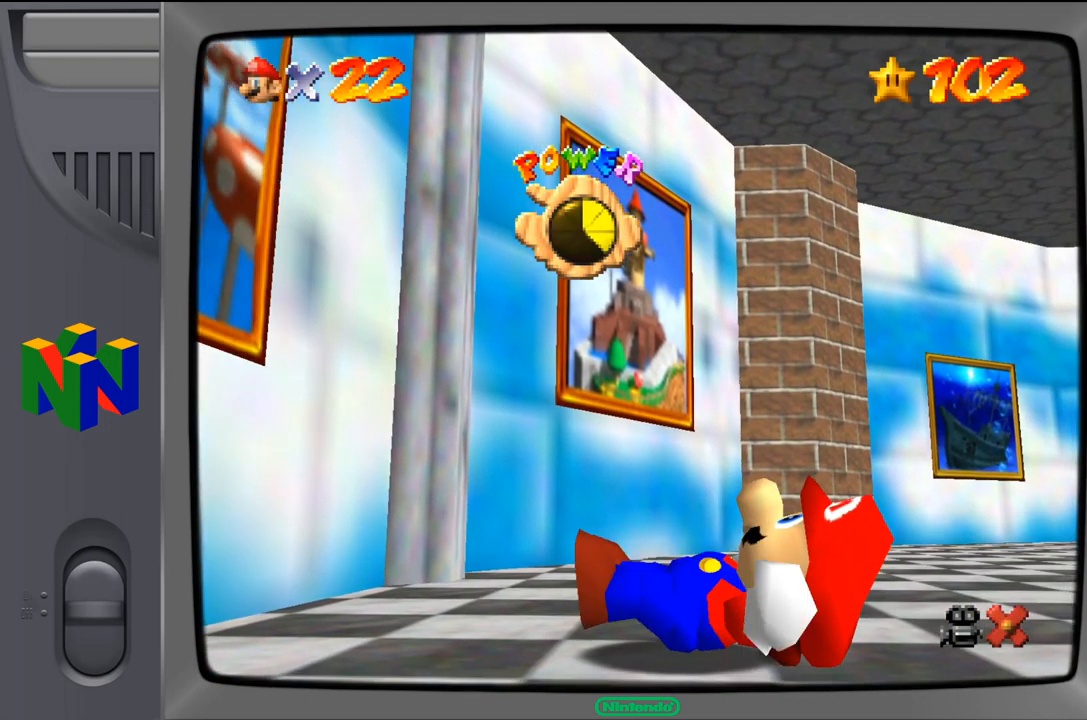
{"dt_ms": 1000, "buttons": [], "left_stick": "left", "events": []}
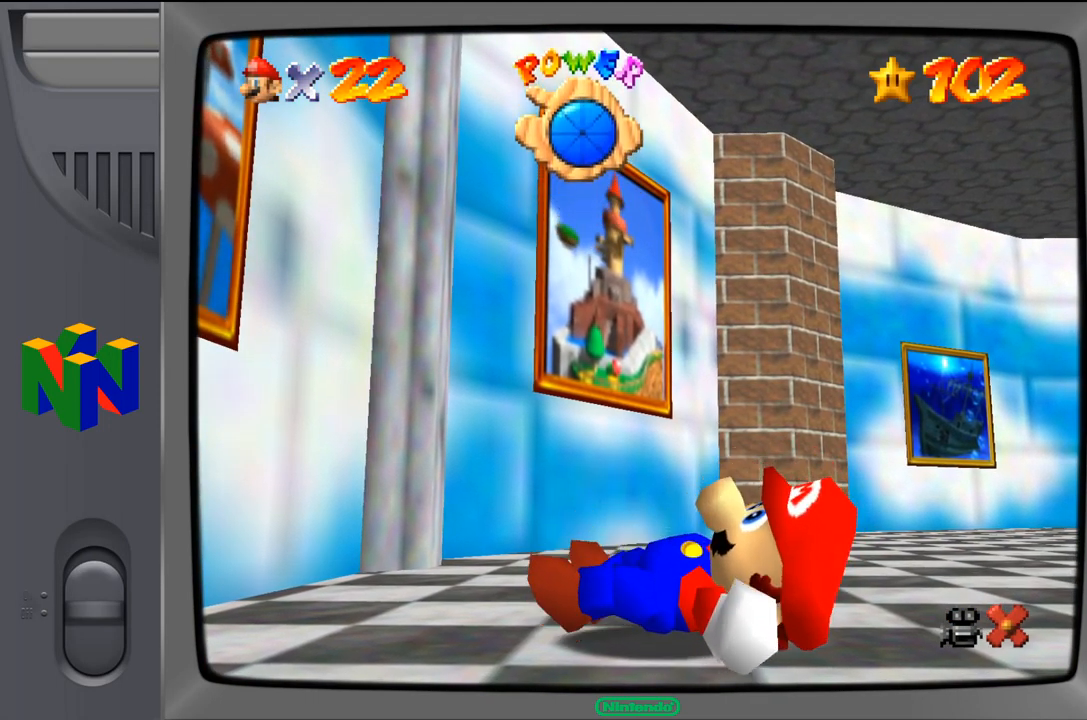
{"dt_ms": 500, "buttons": [], "left_stick": "left", "events": []}
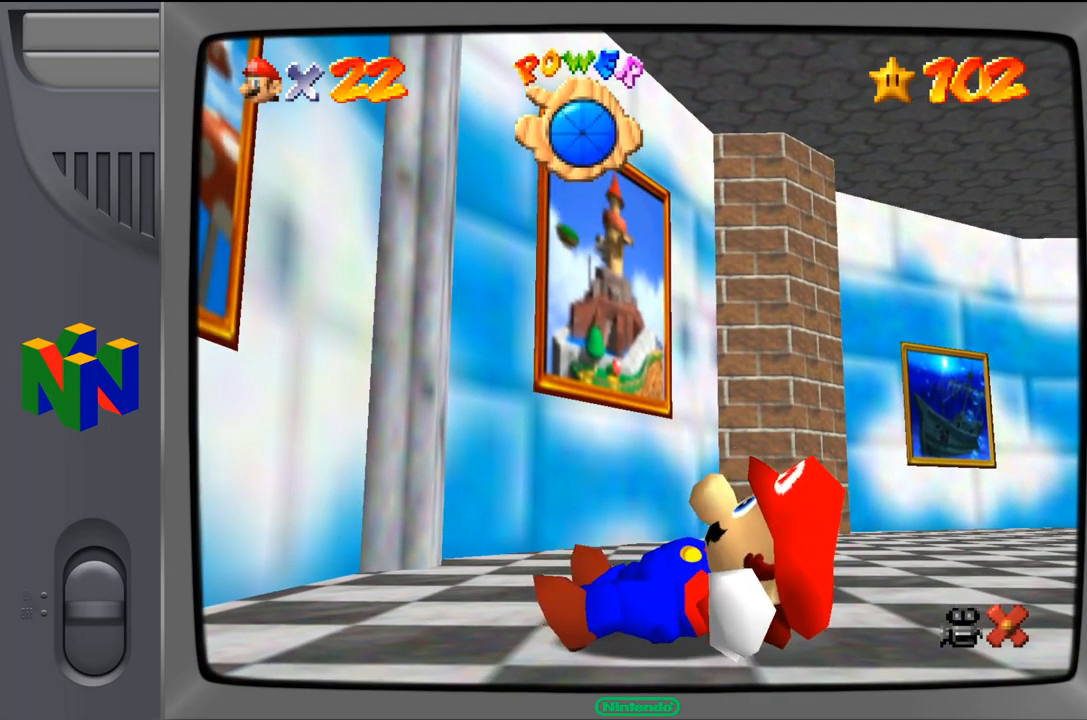
{"dt_ms": 500, "buttons": [], "left_stick": "left", "events": []}
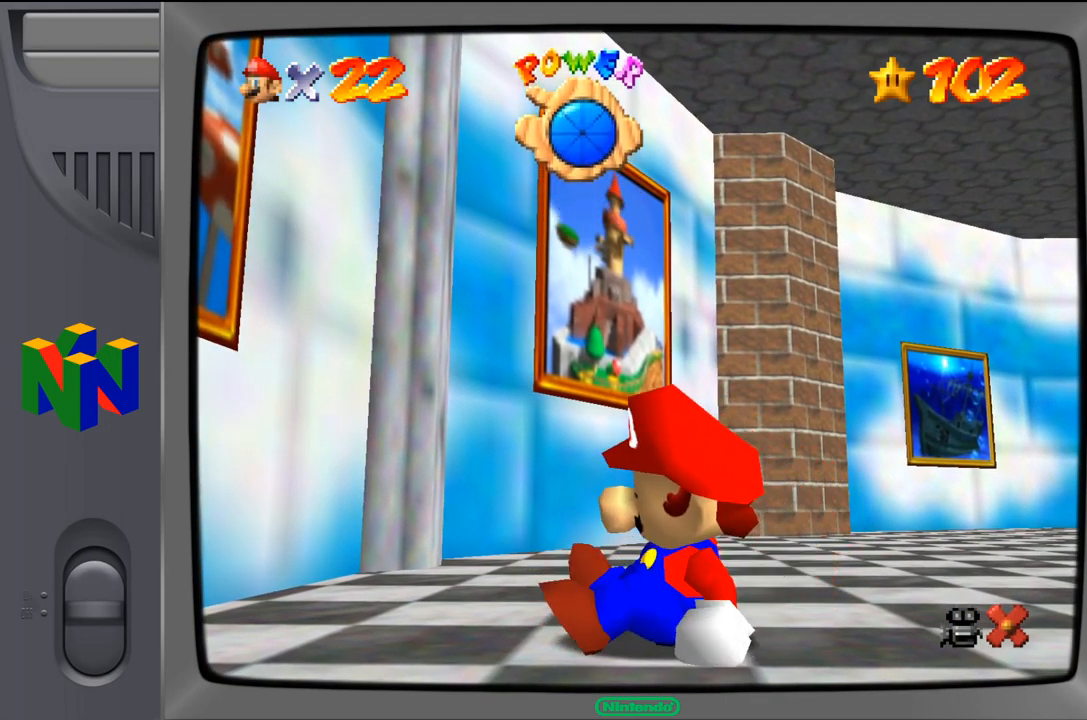
{"dt_ms": 500, "buttons": [], "left_stick": "left", "events": []}